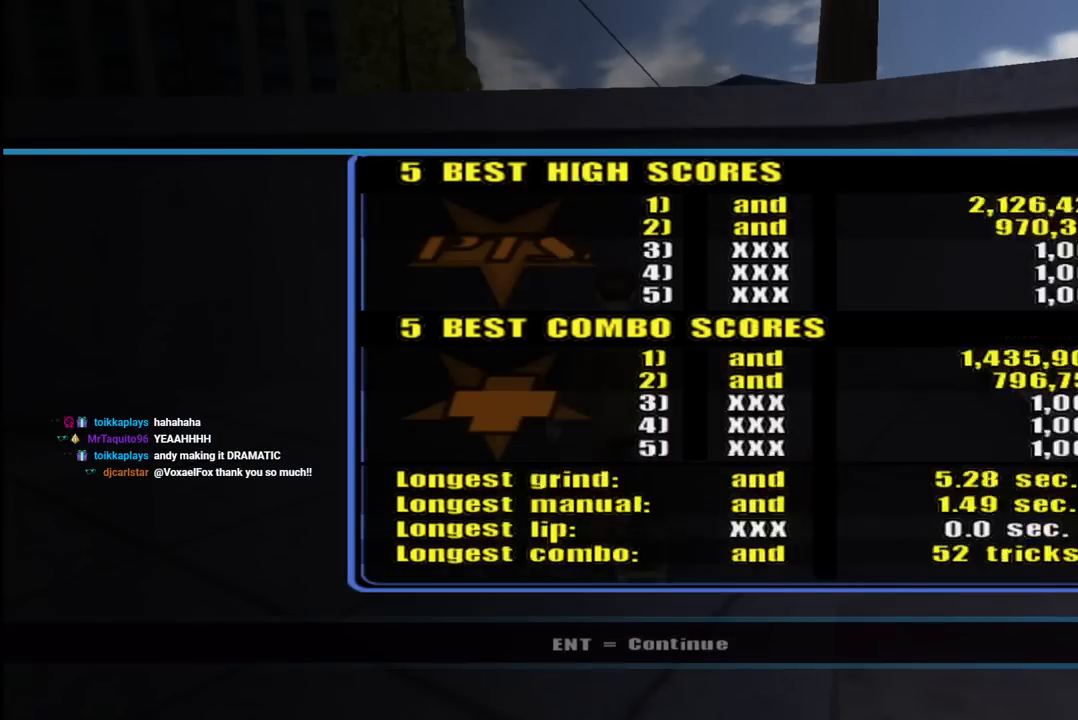
Gameplay with a controller (PlayStation layout); each line is a JSON object with the inputs held at the frame after it. "events" lists button and stick changes between this image and that frame as [ms after this image, input, new state], when the widget could be followed in between.
{"buttons": [], "left_stick": "center", "right_stick": "center", "events": []}
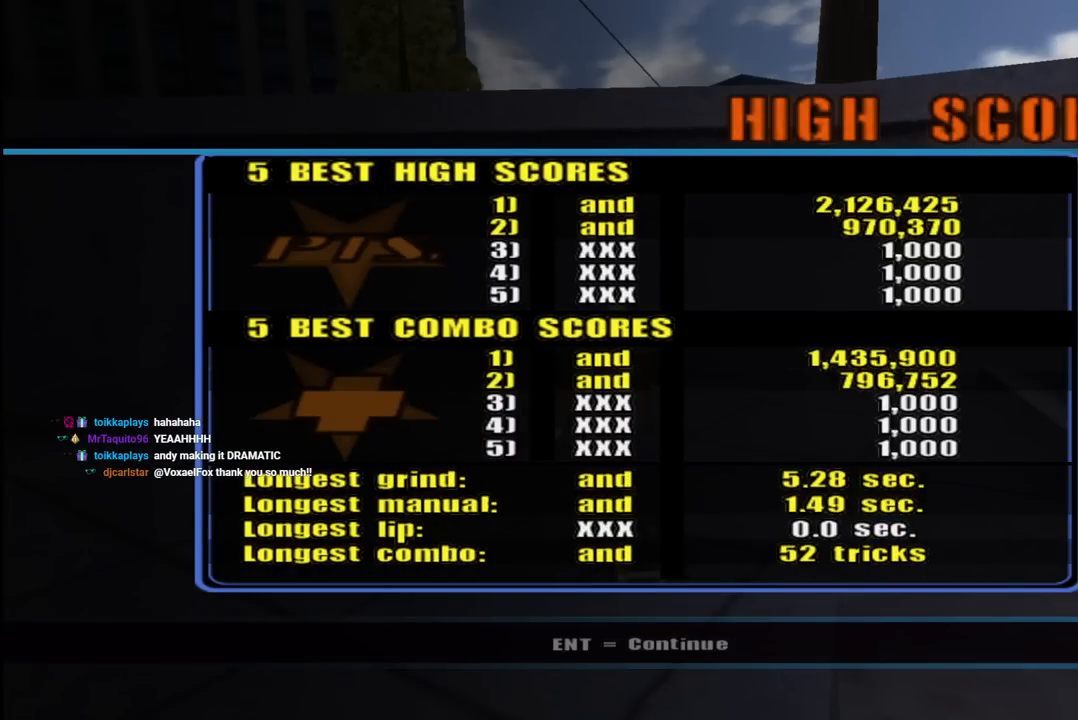
{"buttons": [], "left_stick": "center", "right_stick": "center", "events": []}
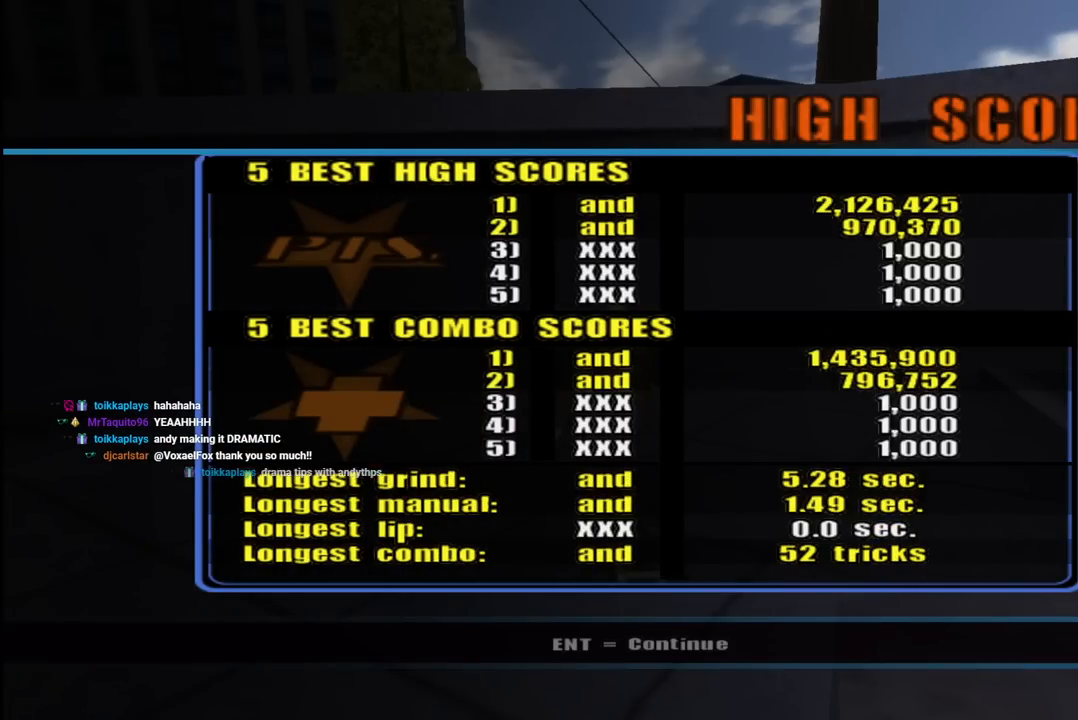
{"buttons": ["CROSS"], "left_stick": "center", "right_stick": "center", "events": [[417, "CROSS", "down"]]}
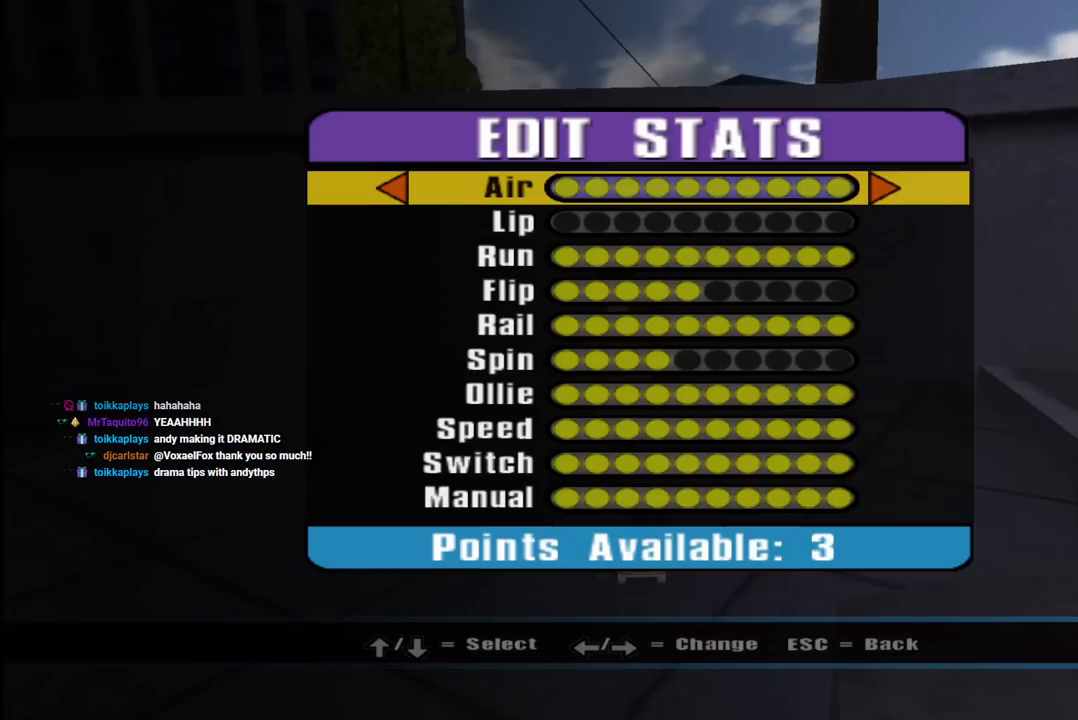
{"buttons": [], "left_stick": "center", "right_stick": "center", "events": [[33, "CROSS", "up"]]}
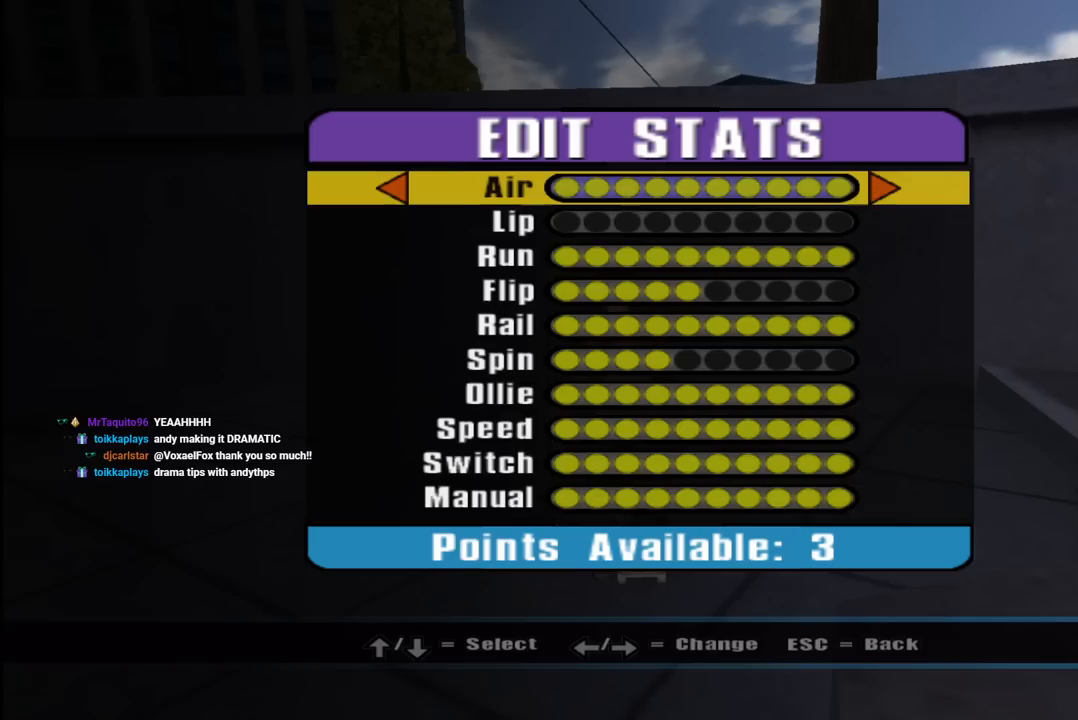
{"buttons": ["DPAD_DOWN"], "left_stick": "center", "right_stick": "center", "events": [[117, "DPAD_DOWN", "down"], [233, "DPAD_DOWN", "up"], [300, "DPAD_DOWN", "down"], [383, "DPAD_DOWN", "up"], [450, "DPAD_DOWN", "down"]]}
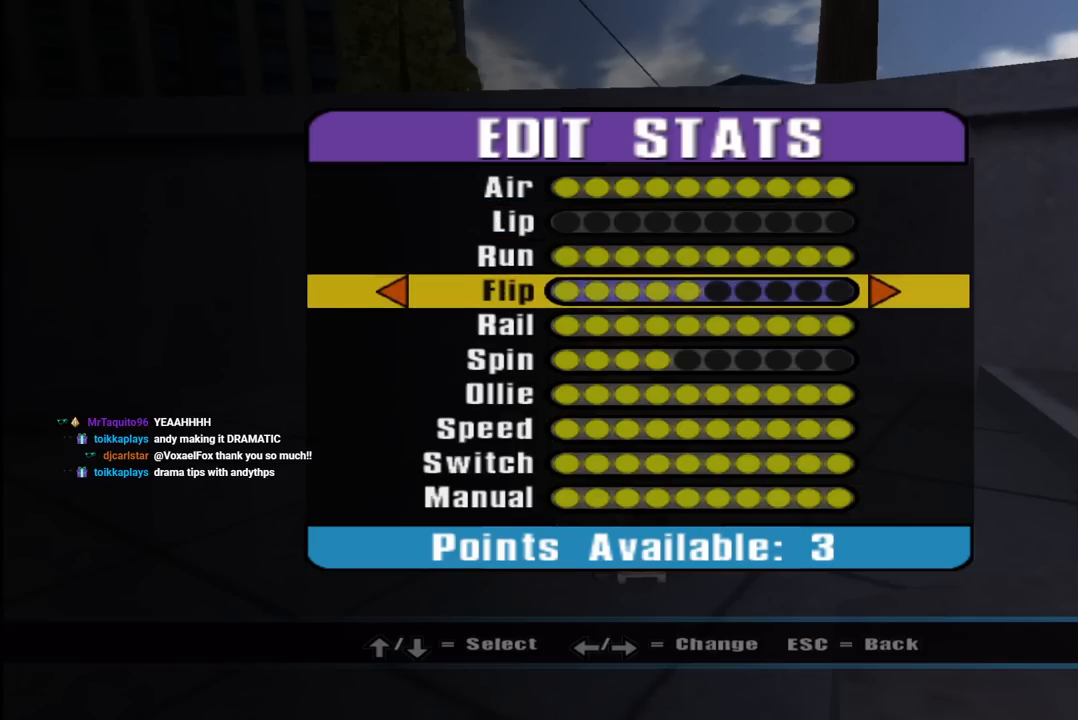
{"buttons": [], "left_stick": "center", "right_stick": "center", "events": [[50, "DPAD_DOWN", "up"], [100, "DPAD_DOWN", "down"], [200, "DPAD_DOWN", "up"]]}
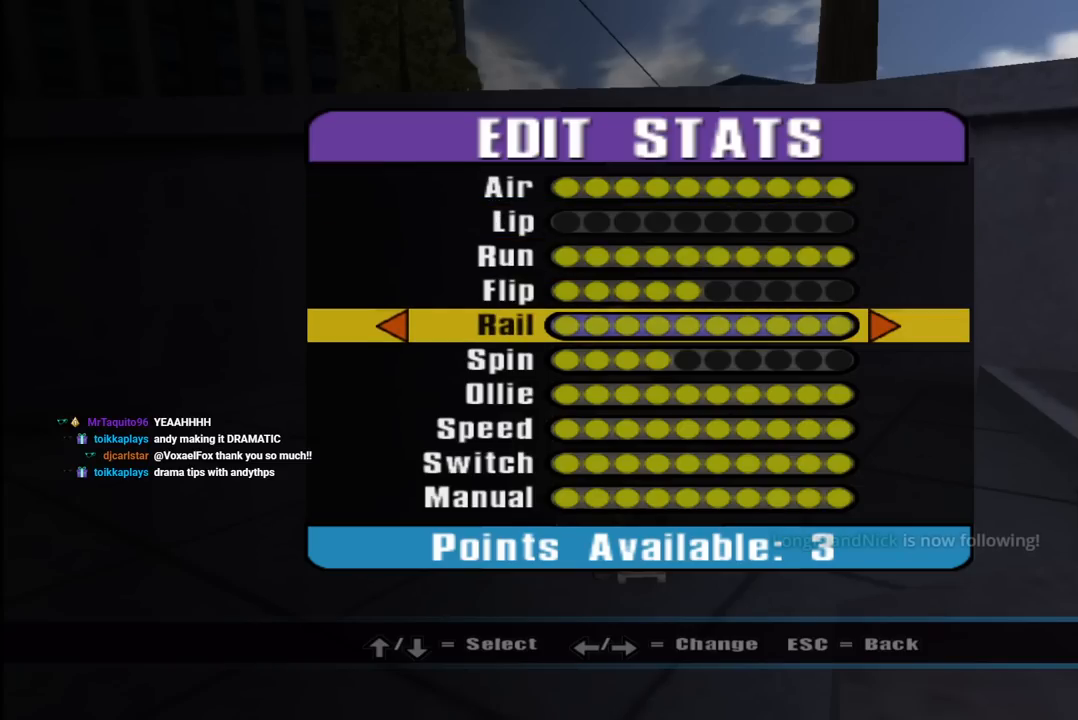
{"buttons": ["DPAD_UP"], "left_stick": "center", "right_stick": "center", "events": [[17, "DPAD_DOWN", "down"], [133, "DPAD_DOWN", "up"], [317, "DPAD_UP", "down"], [400, "DPAD_UP", "up"], [467, "DPAD_UP", "down"]]}
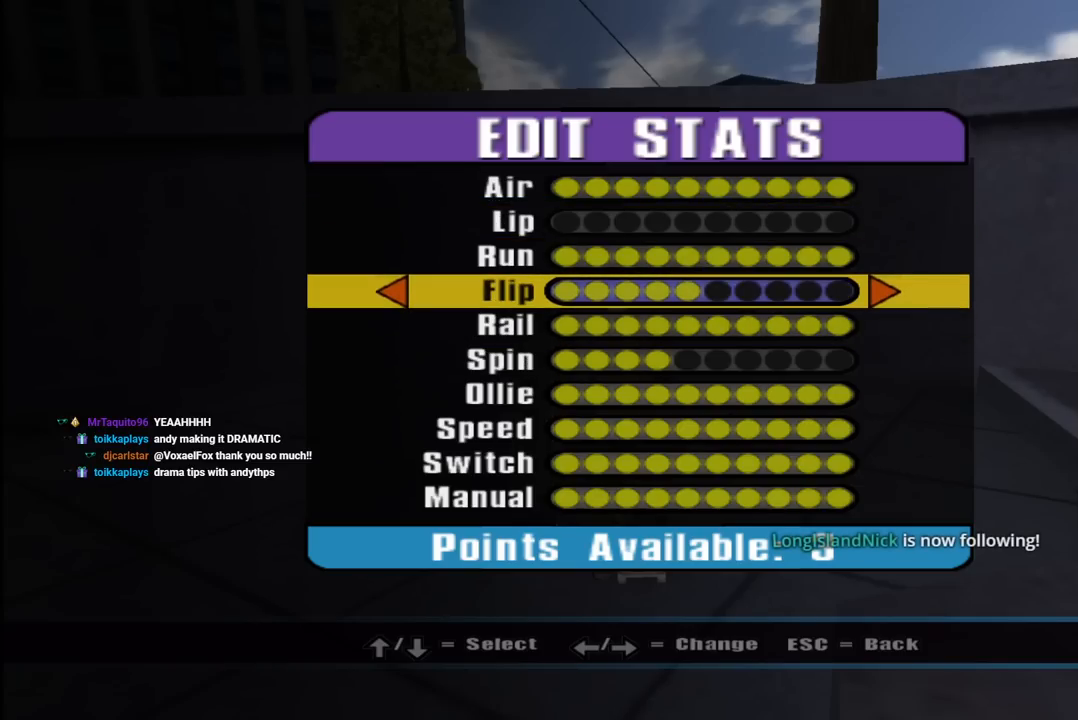
{"buttons": ["DPAD_RIGHT"], "left_stick": "center", "right_stick": "center", "events": [[67, "DPAD_UP", "up"], [183, "DPAD_RIGHT", "down"], [250, "DPAD_RIGHT", "up"], [333, "DPAD_RIGHT", "down"], [417, "DPAD_RIGHT", "up"], [467, "DPAD_RIGHT", "down"]]}
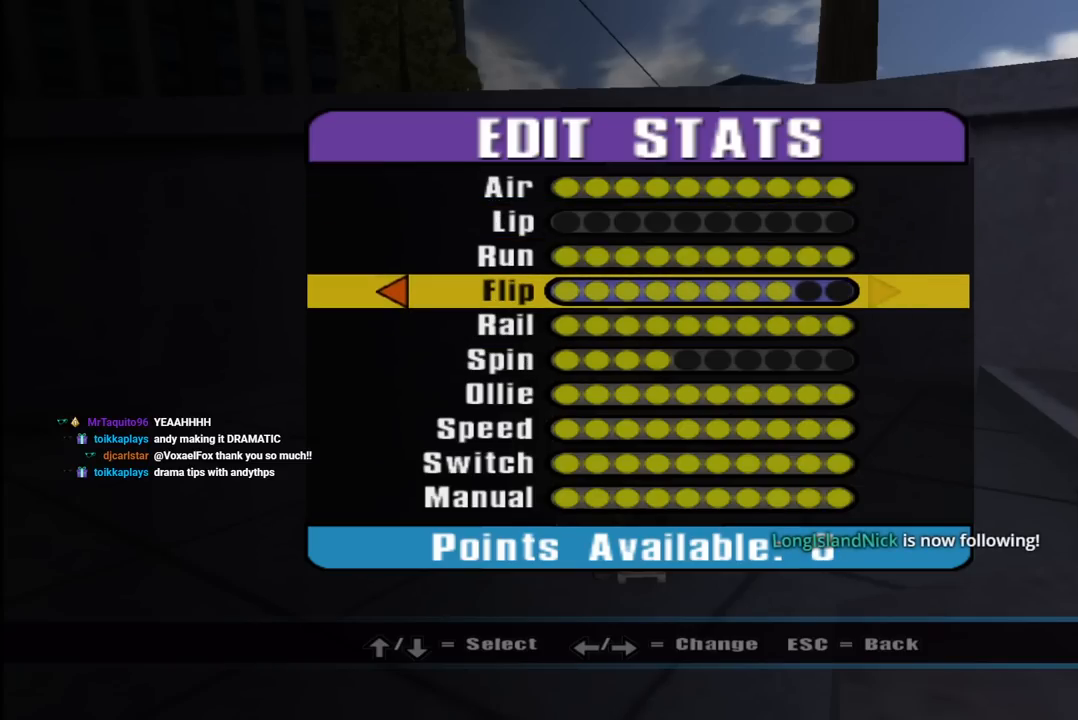
{"buttons": [], "left_stick": "center", "right_stick": "center", "events": [[50, "DPAD_RIGHT", "up"]]}
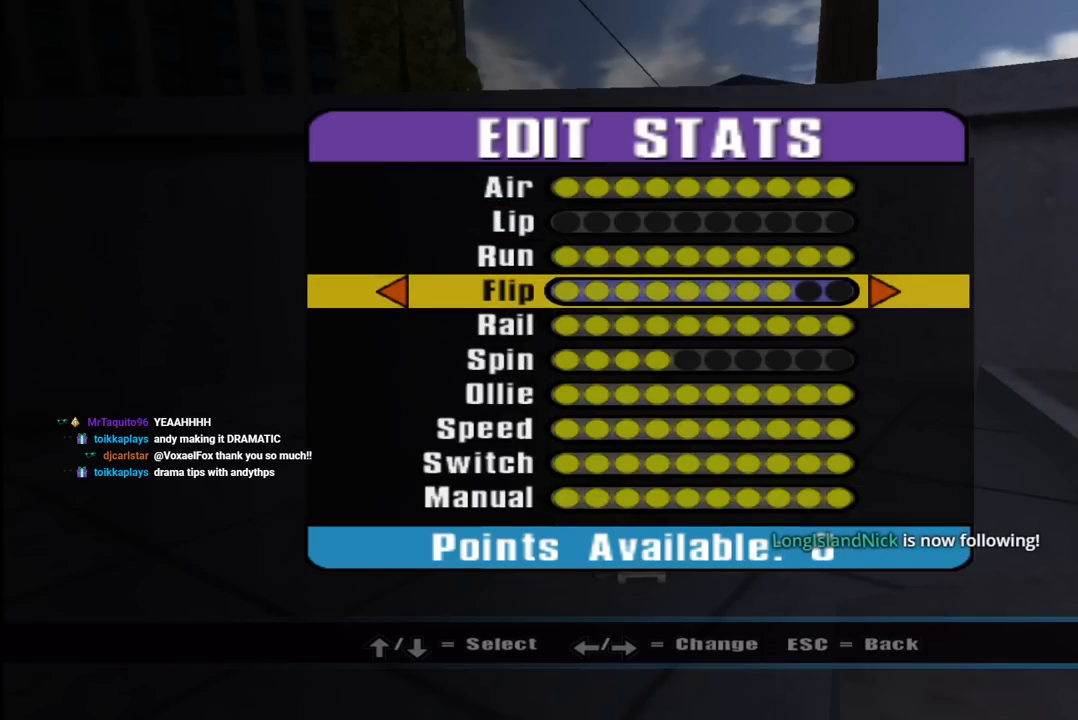
{"buttons": [], "left_stick": "center", "right_stick": "center", "events": []}
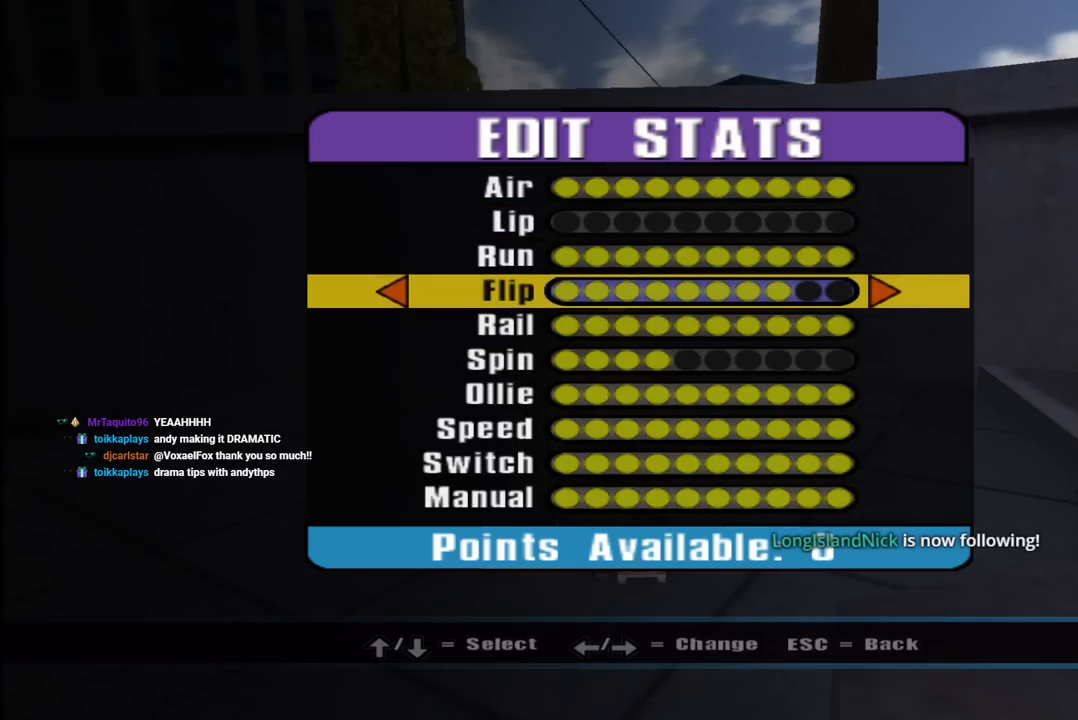
{"buttons": [], "left_stick": "center", "right_stick": "center", "events": [[50, "DPAD_DOWN", "down"], [167, "DPAD_DOWN", "up"], [217, "DPAD_DOWN", "down"], [333, "DPAD_DOWN", "up"]]}
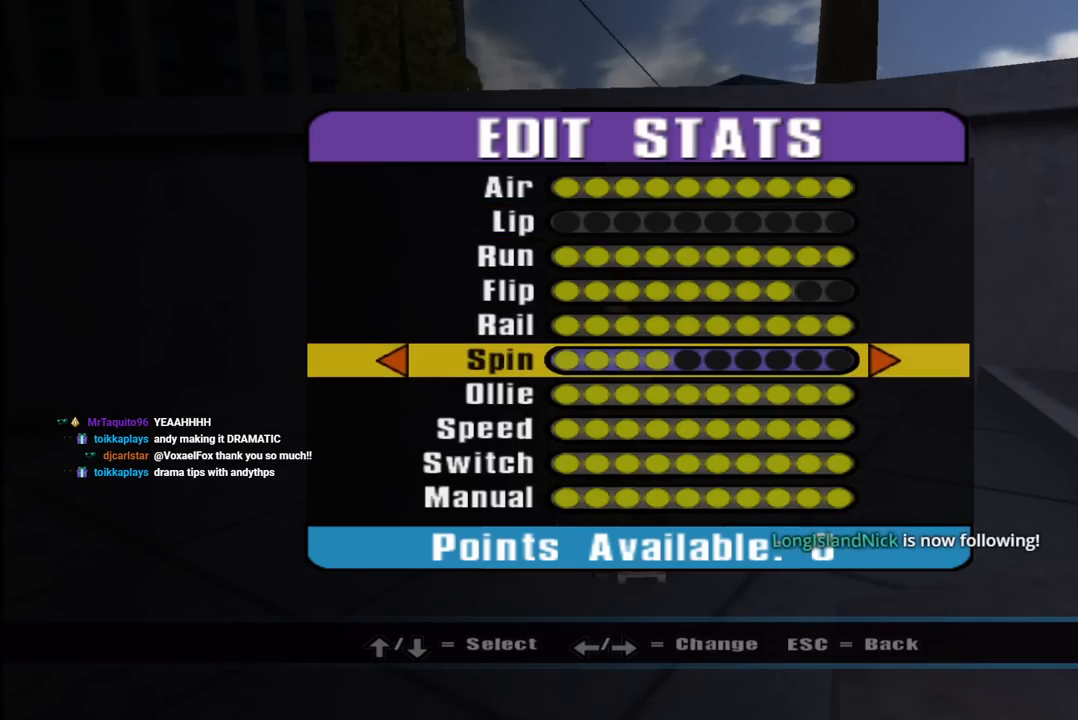
{"buttons": [], "left_stick": "center", "right_stick": "center", "events": [[17, "CROSS", "down"], [167, "CROSS", "up"]]}
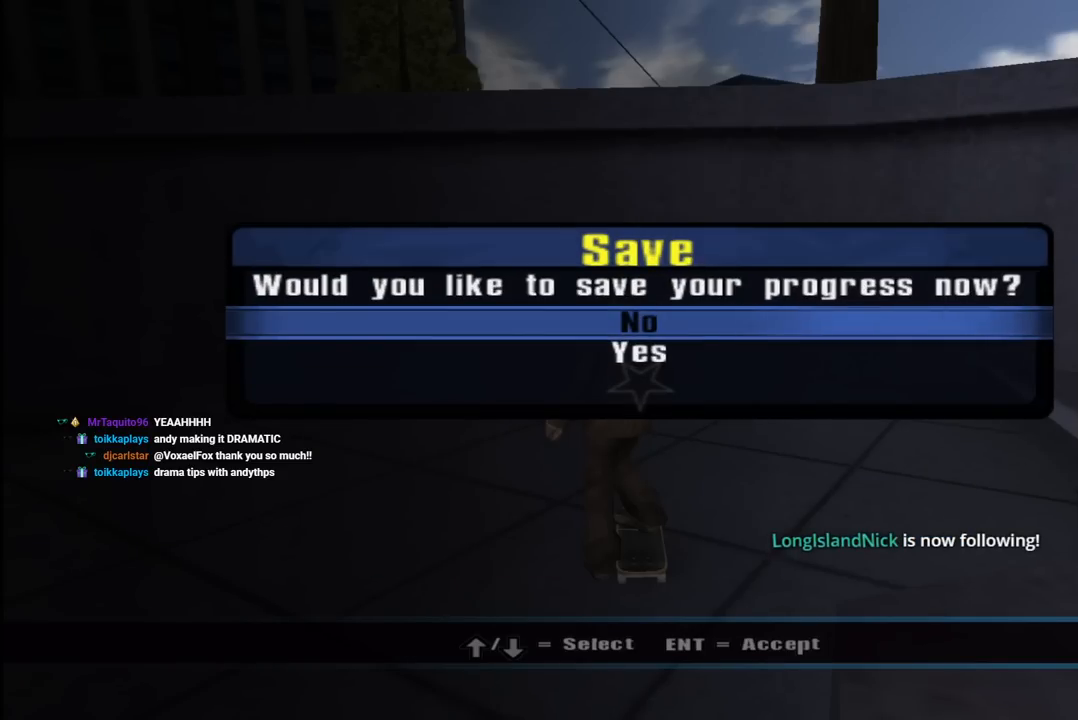
{"buttons": [], "left_stick": "center", "right_stick": "center", "events": []}
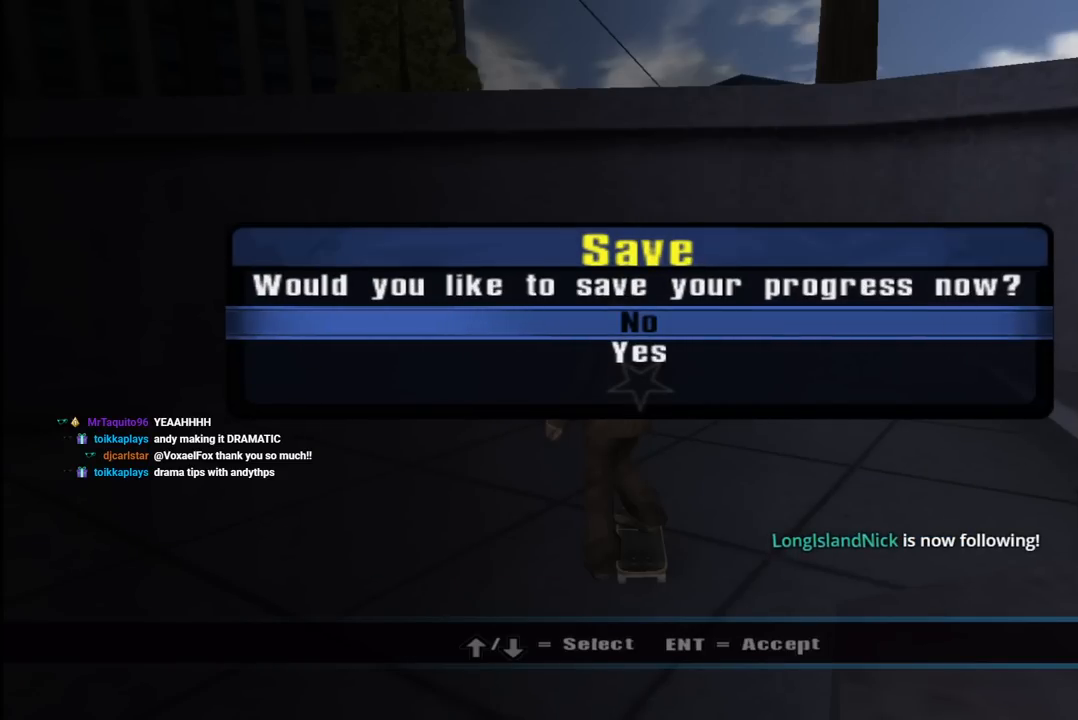
{"buttons": [], "left_stick": "center", "right_stick": "center", "events": [[67, "CROSS", "down"], [217, "CROSS", "up"]]}
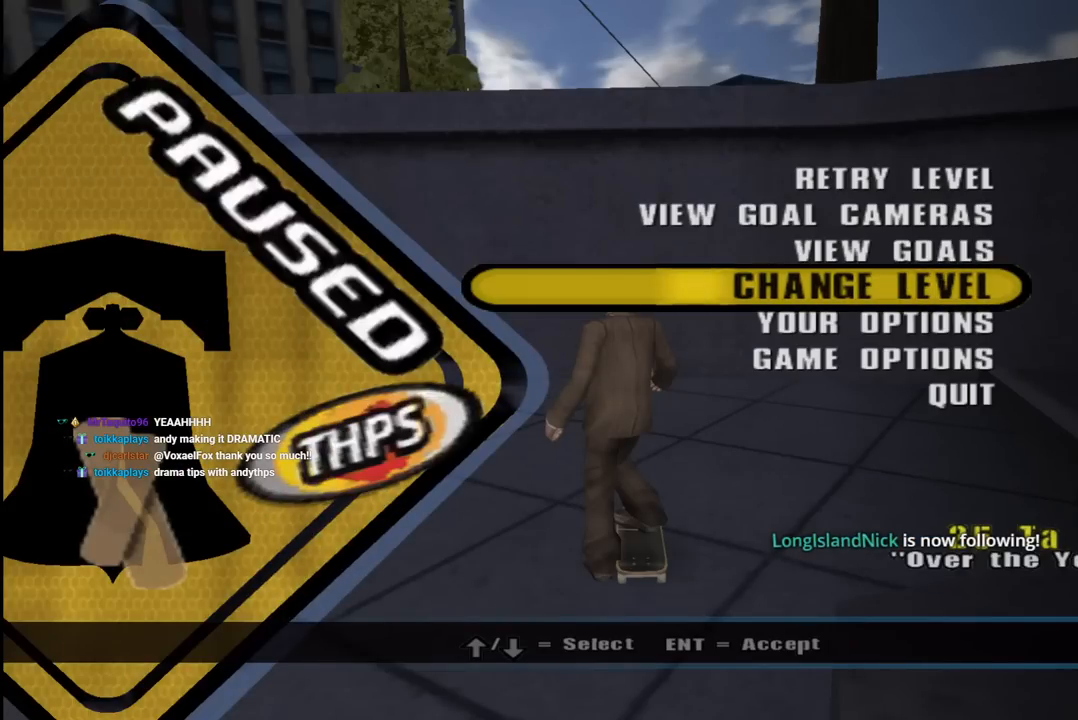
{"buttons": [], "left_stick": "center", "right_stick": "center", "events": [[200, "CROSS", "down"], [333, "CROSS", "up"]]}
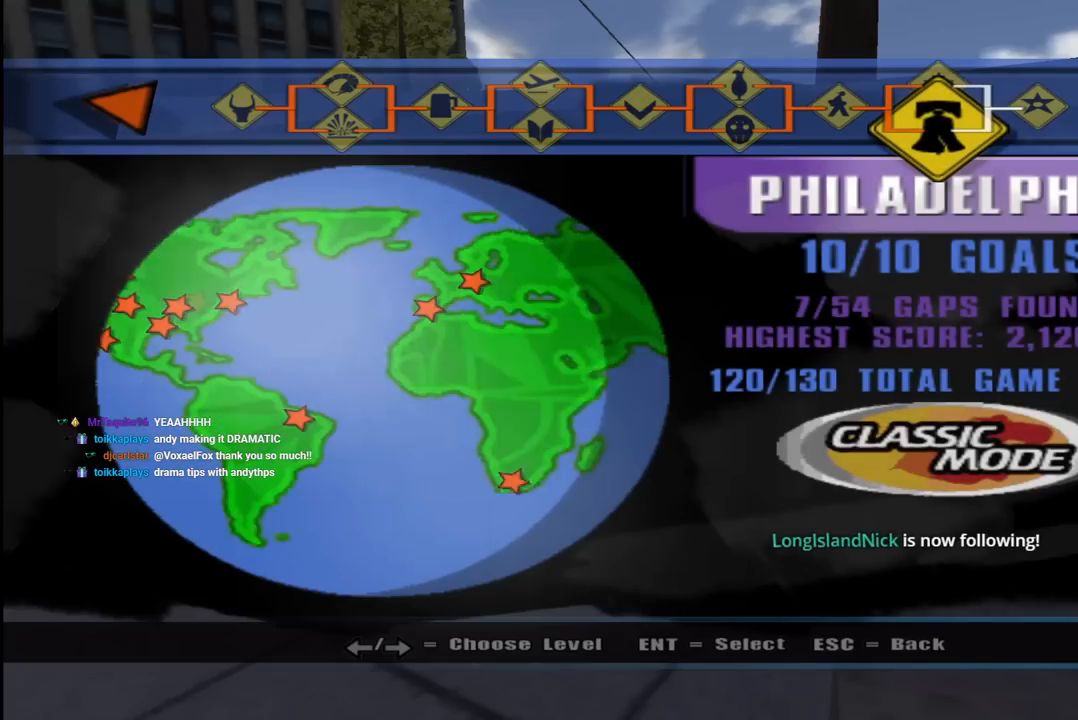
{"buttons": [], "left_stick": "center", "right_stick": "center", "events": []}
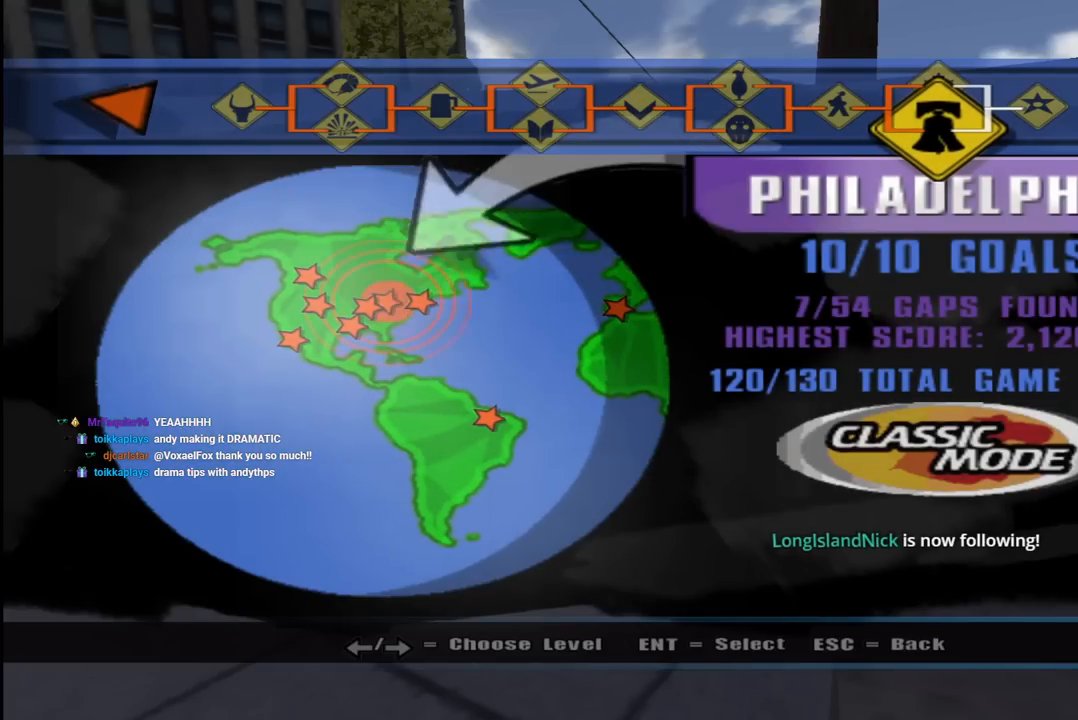
{"buttons": [], "left_stick": "center", "right_stick": "center", "events": []}
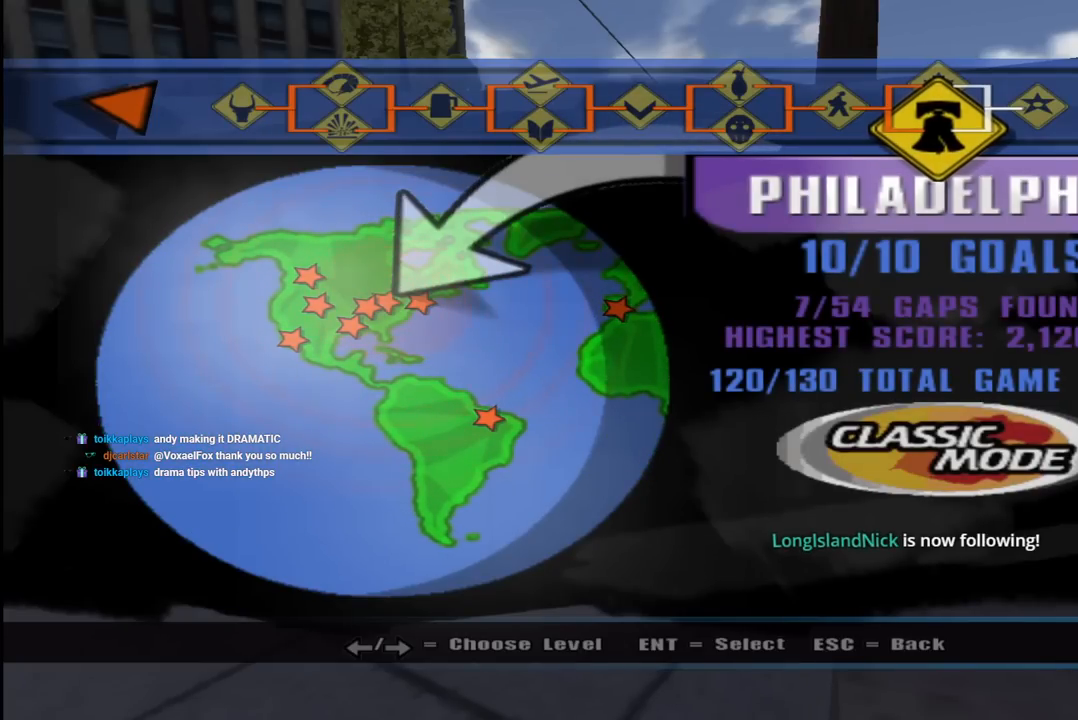
{"buttons": [], "left_stick": "center", "right_stick": "center", "events": [[17, "DPAD_RIGHT", "down"], [167, "DPAD_RIGHT", "up"]]}
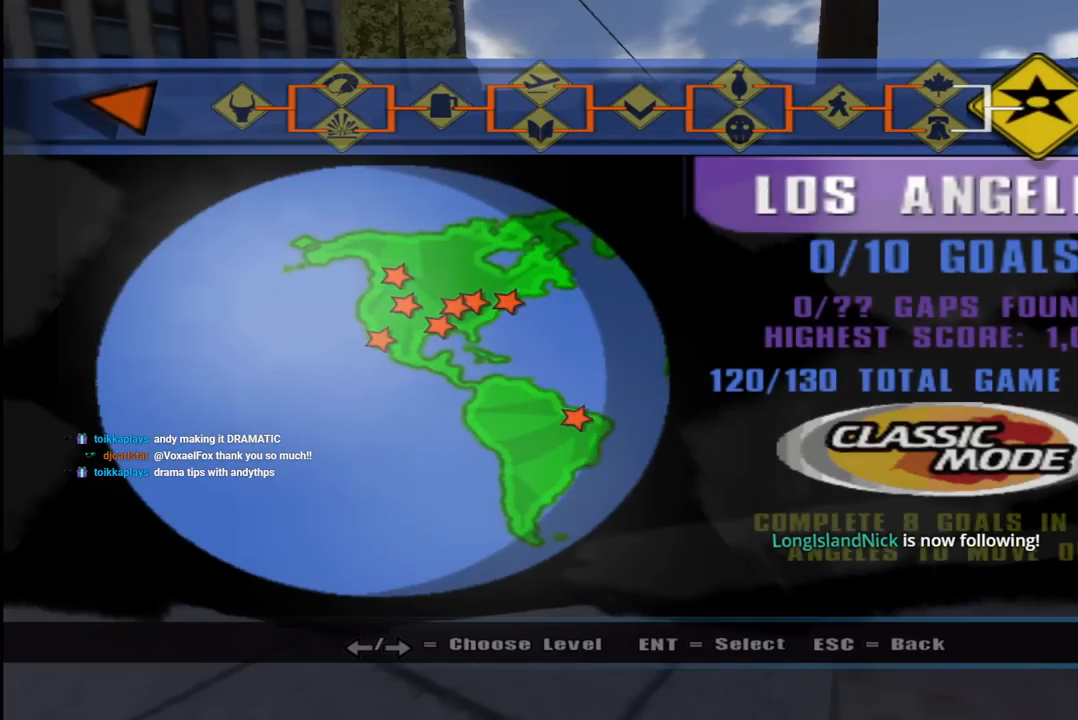
{"buttons": ["DPAD_UP"], "left_stick": "center", "right_stick": "center", "events": [[167, "DPAD_LEFT", "down"], [300, "DPAD_LEFT", "up"], [467, "DPAD_UP", "down"]]}
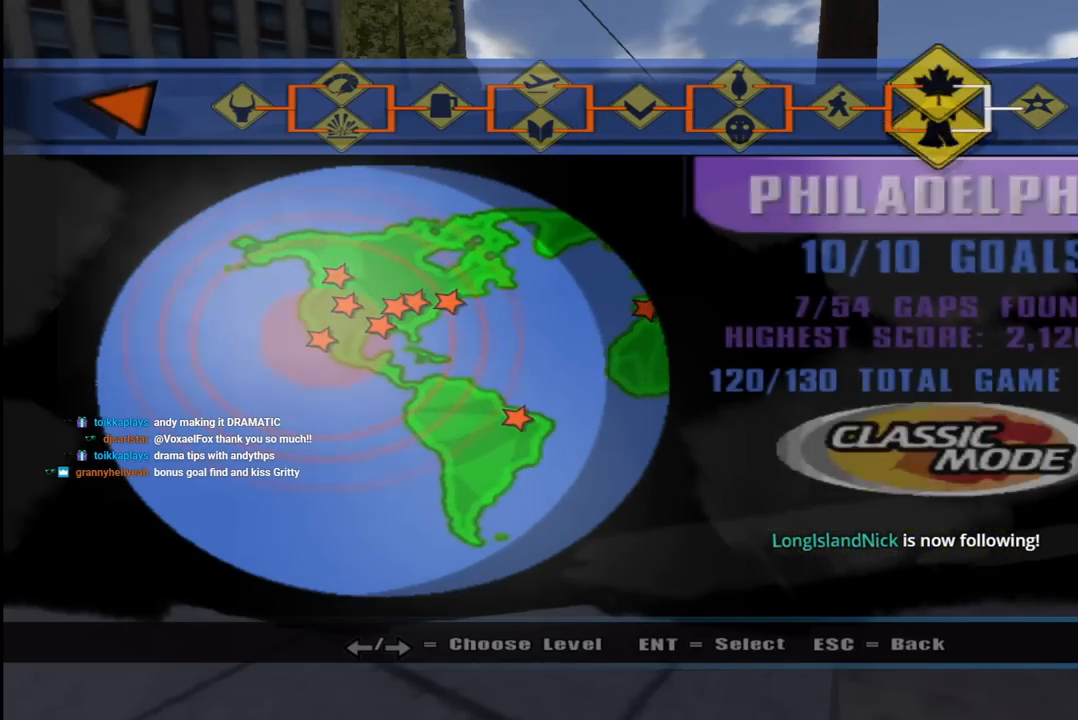
{"buttons": [], "left_stick": "center", "right_stick": "center", "events": [[100, "DPAD_UP", "up"]]}
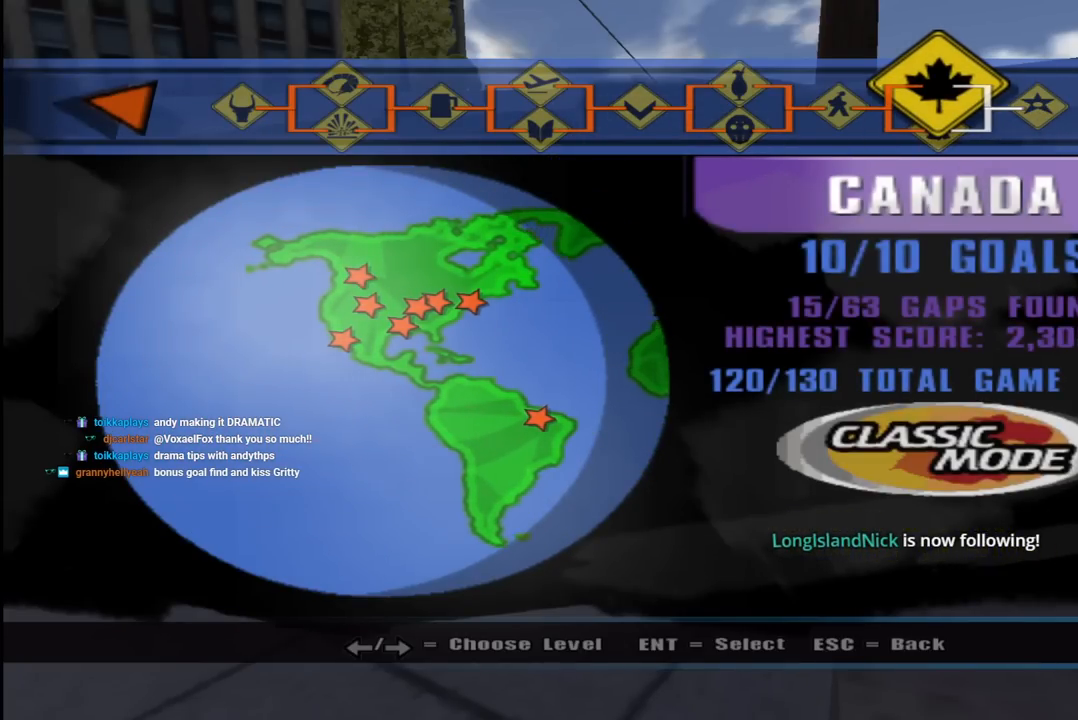
{"buttons": [], "left_stick": "center", "right_stick": "center", "events": [[267, "DPAD_DOWN", "down"], [400, "DPAD_DOWN", "up"]]}
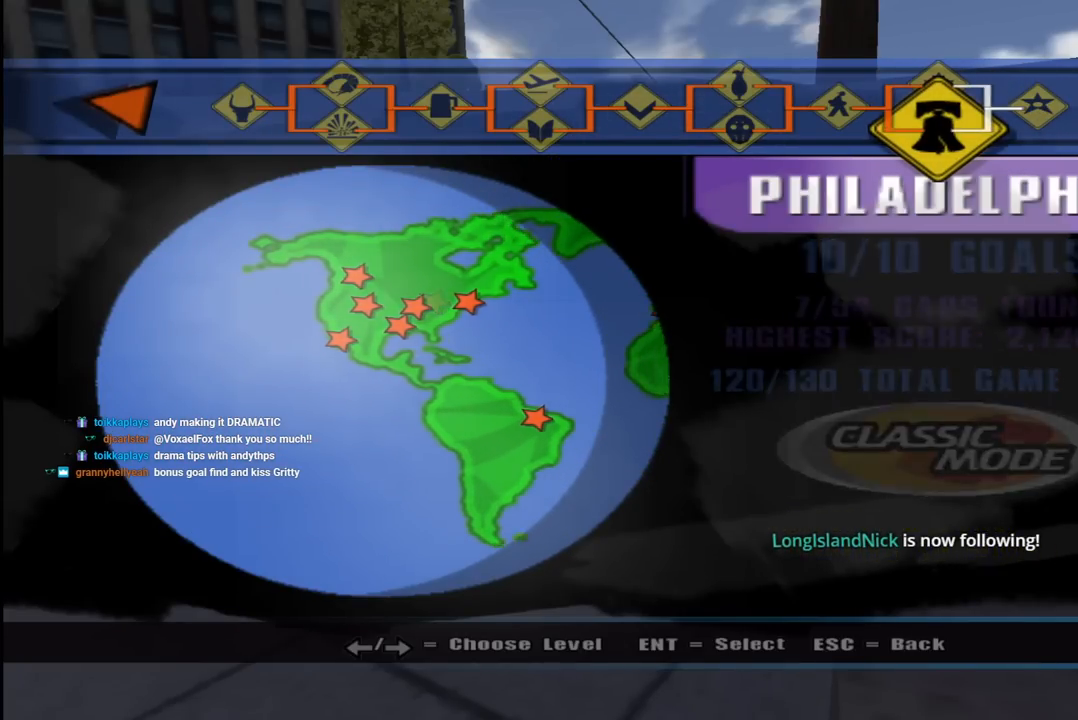
{"buttons": [], "left_stick": "center", "right_stick": "center", "events": [[200, "DPAD_RIGHT", "down"], [350, "DPAD_RIGHT", "up"]]}
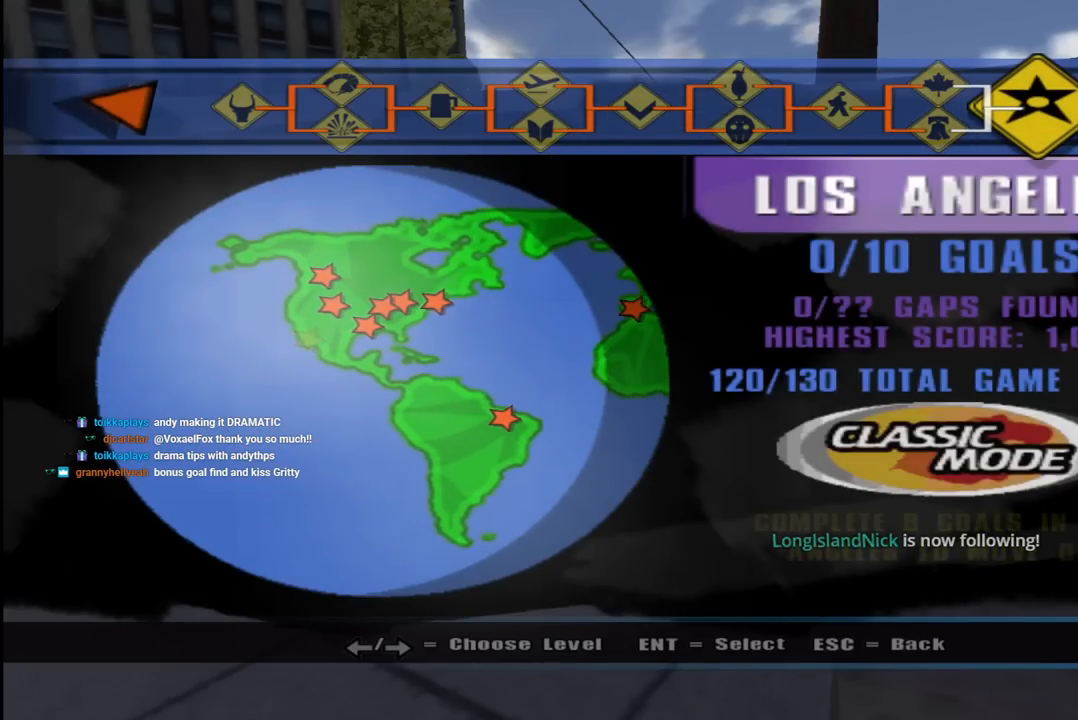
{"buttons": [], "left_stick": "center", "right_stick": "center", "events": [[133, "DPAD_RIGHT", "down"], [283, "DPAD_RIGHT", "up"]]}
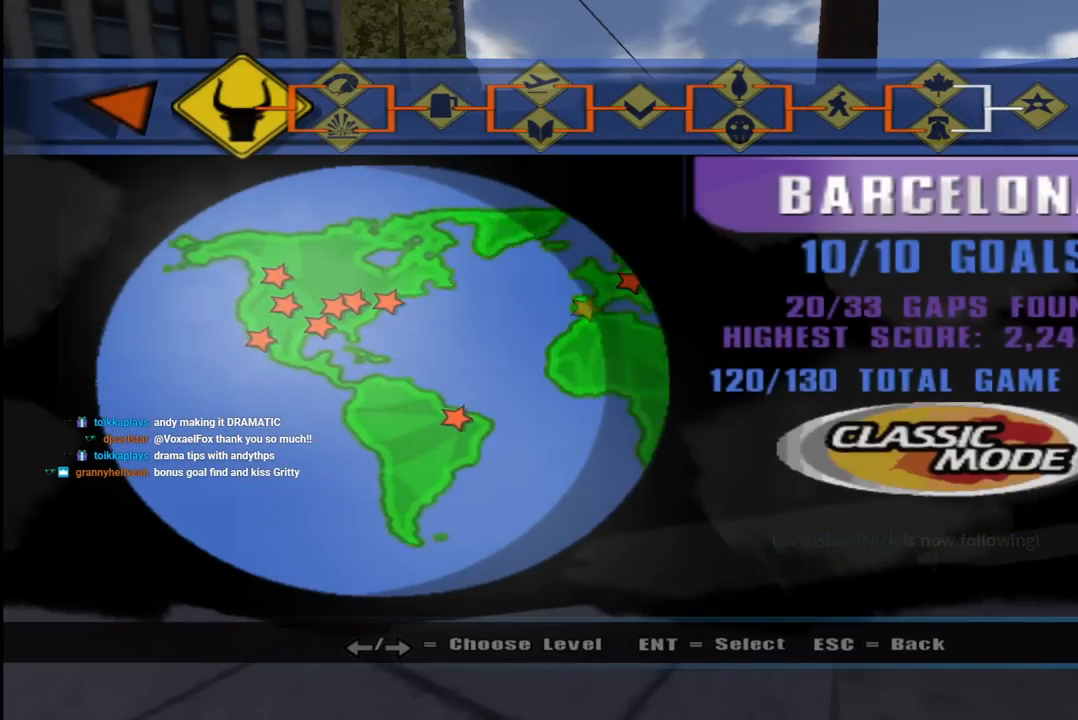
{"buttons": [], "left_stick": "center", "right_stick": "center", "events": [[67, "DPAD_LEFT", "down"], [183, "DPAD_LEFT", "up"]]}